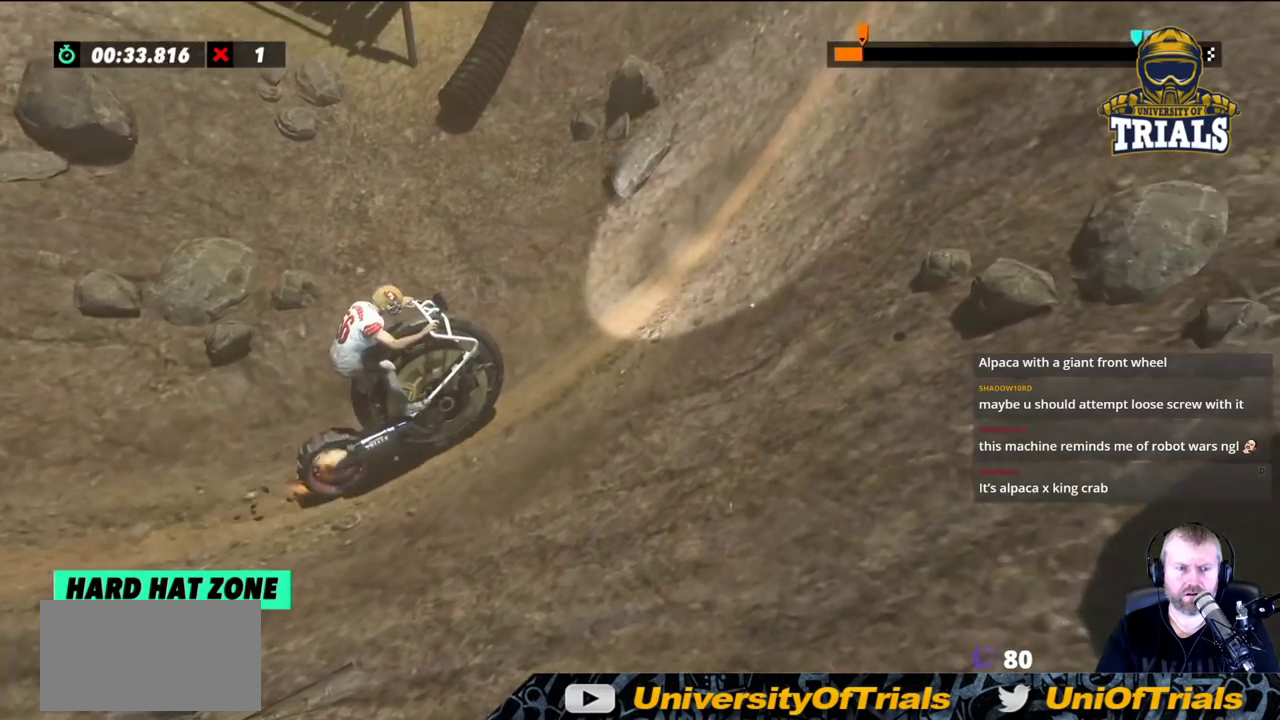
Gameplay with a controller (Xbox layout); each line is a JSON object with the inputs held at the frame after it. "events" lists button and stick changes between this image and that frame as [ms after this image, input, new state], when the widget could be followed in between. Not read: A B DPAD_DOWN DPAD_LEFT DPAD_RIGHT DPAD_UP L1 L2 L3 R1 R3 SELECT START X Y right_stick.
{"buttons": [], "left_stick": "left", "events": []}
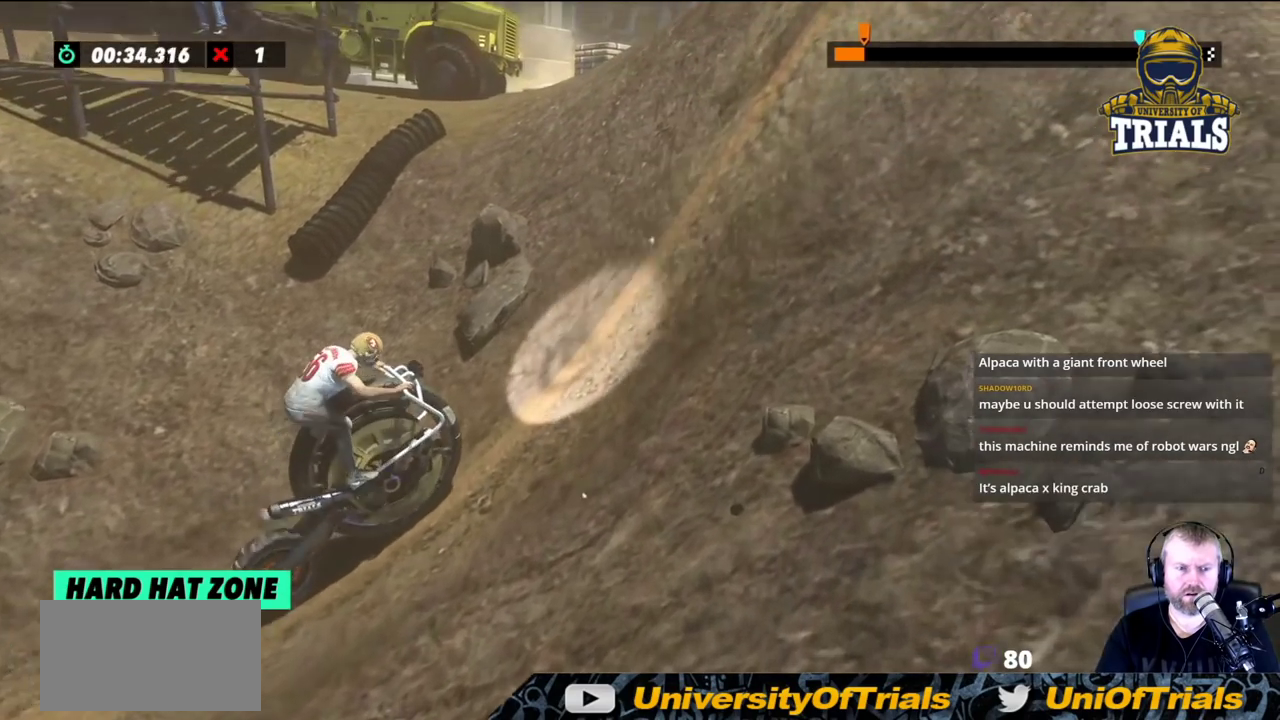
{"buttons": [], "left_stick": "left", "events": []}
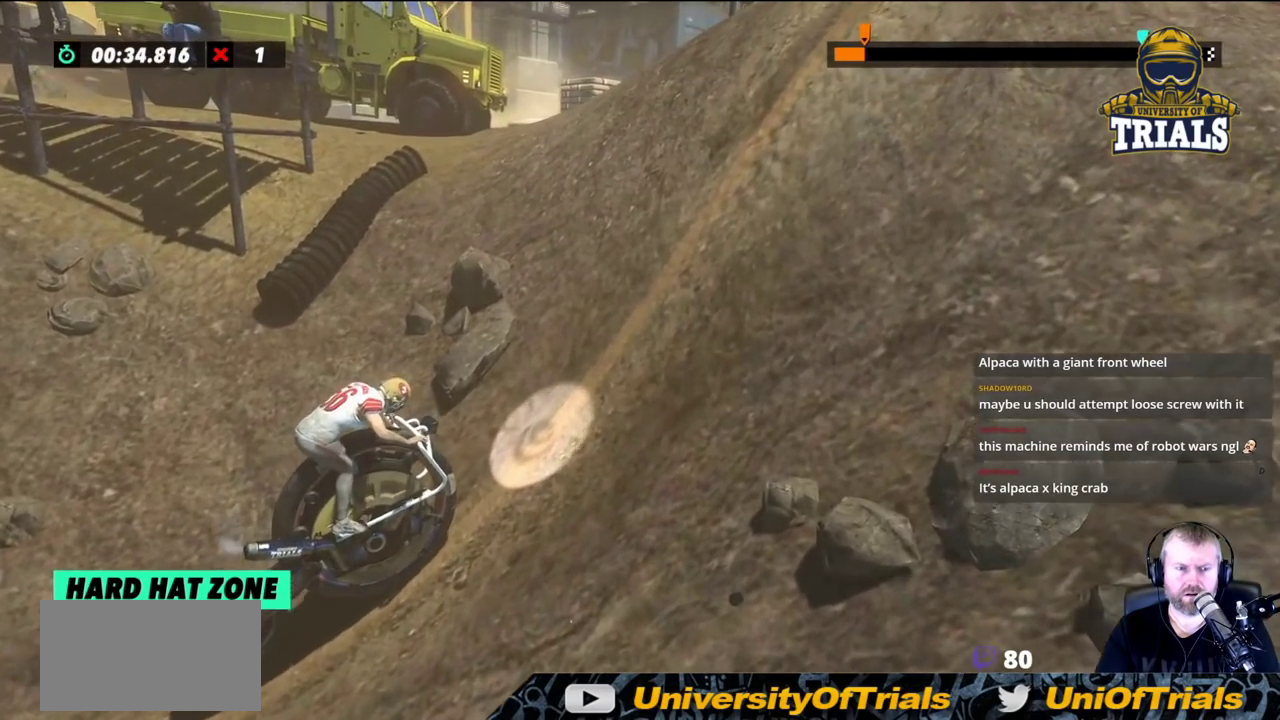
{"buttons": ["R2"], "left_stick": "left", "events": [[483, "R2", "down"]]}
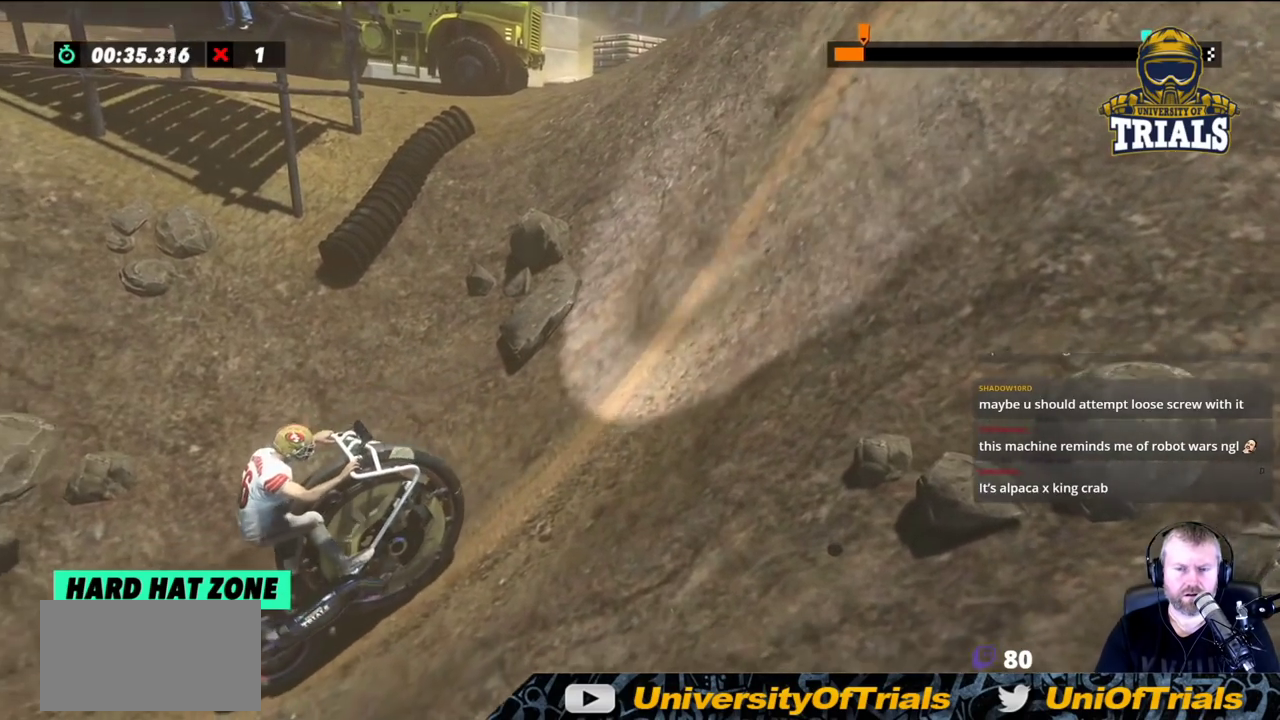
{"buttons": [], "left_stick": "left", "events": [[117, "R2", "up"]]}
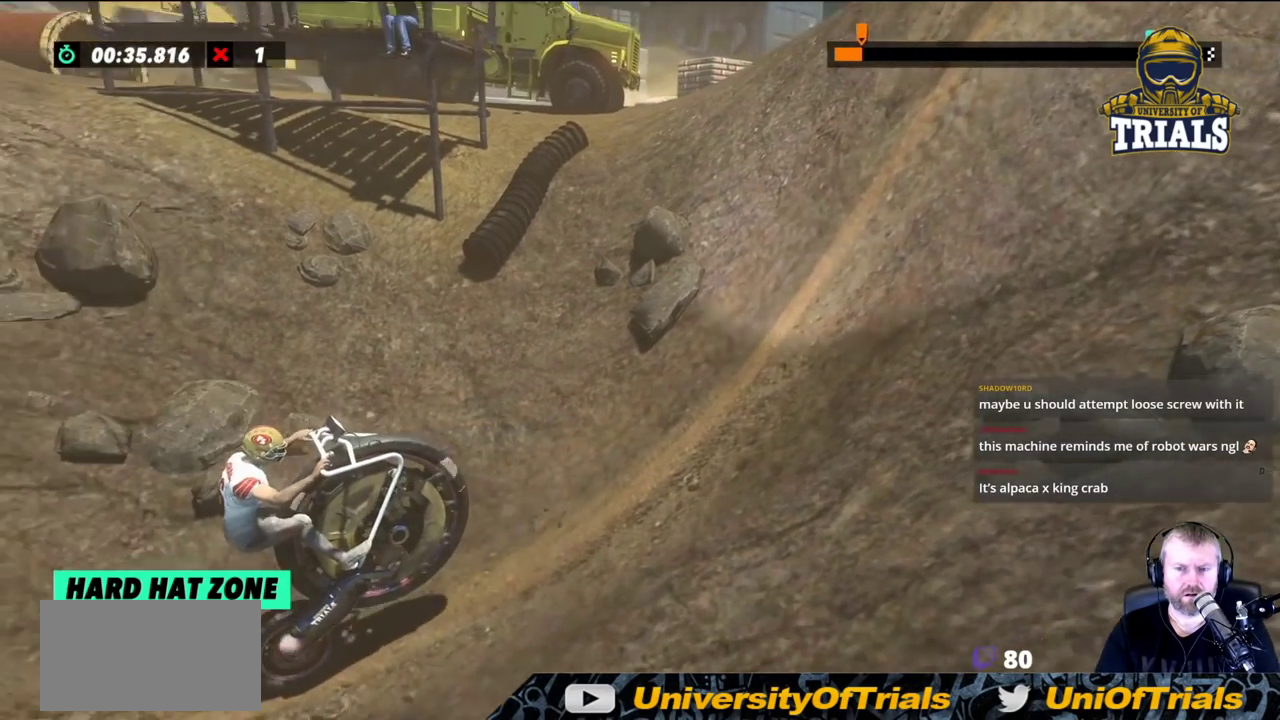
{"buttons": [], "left_stick": "center", "events": [[117, "R2", "down"], [150, "R2", "up"], [350, "left_stick", "center"]]}
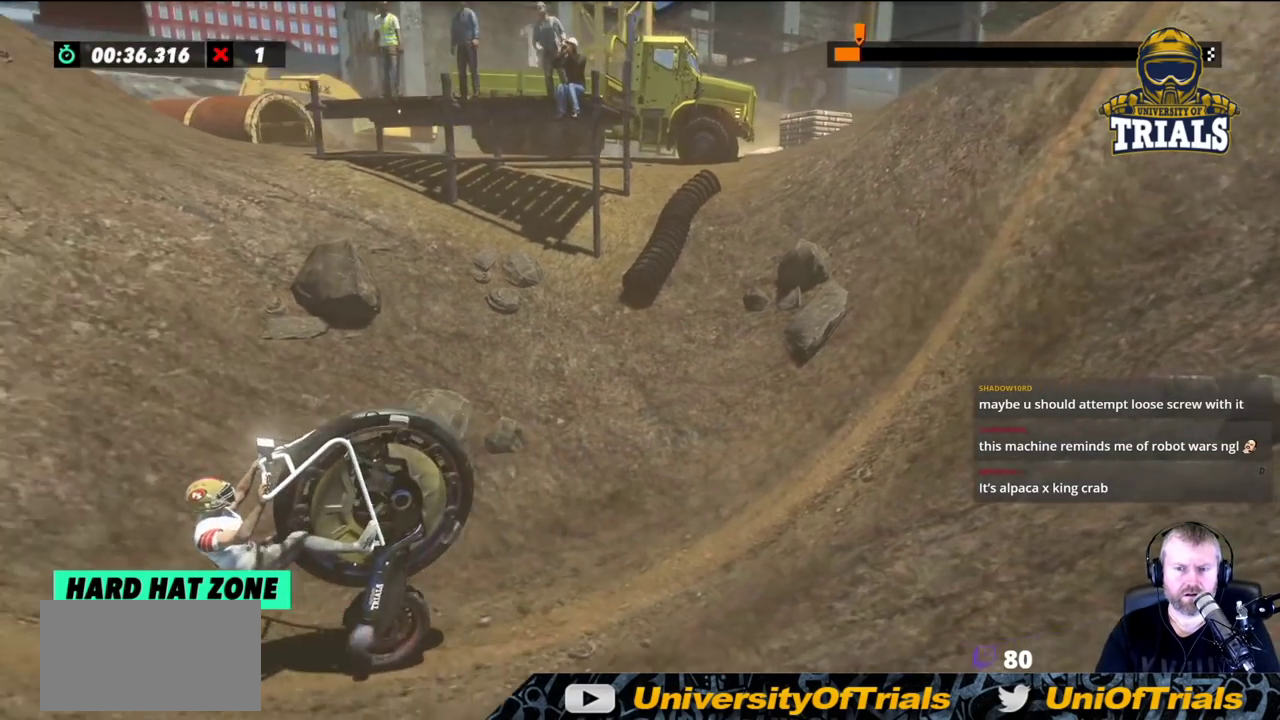
{"buttons": [], "left_stick": "right", "events": [[183, "left_stick", "right"]]}
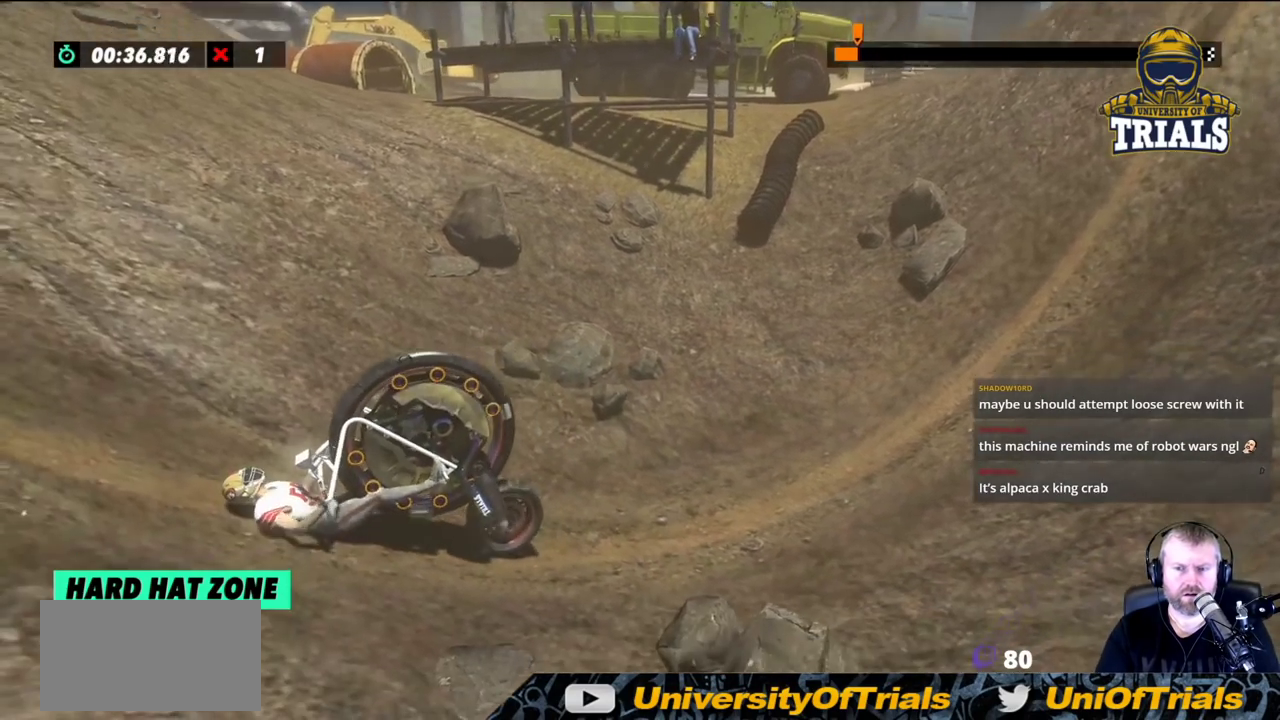
{"buttons": [], "left_stick": "center", "events": [[417, "left_stick", "center"]]}
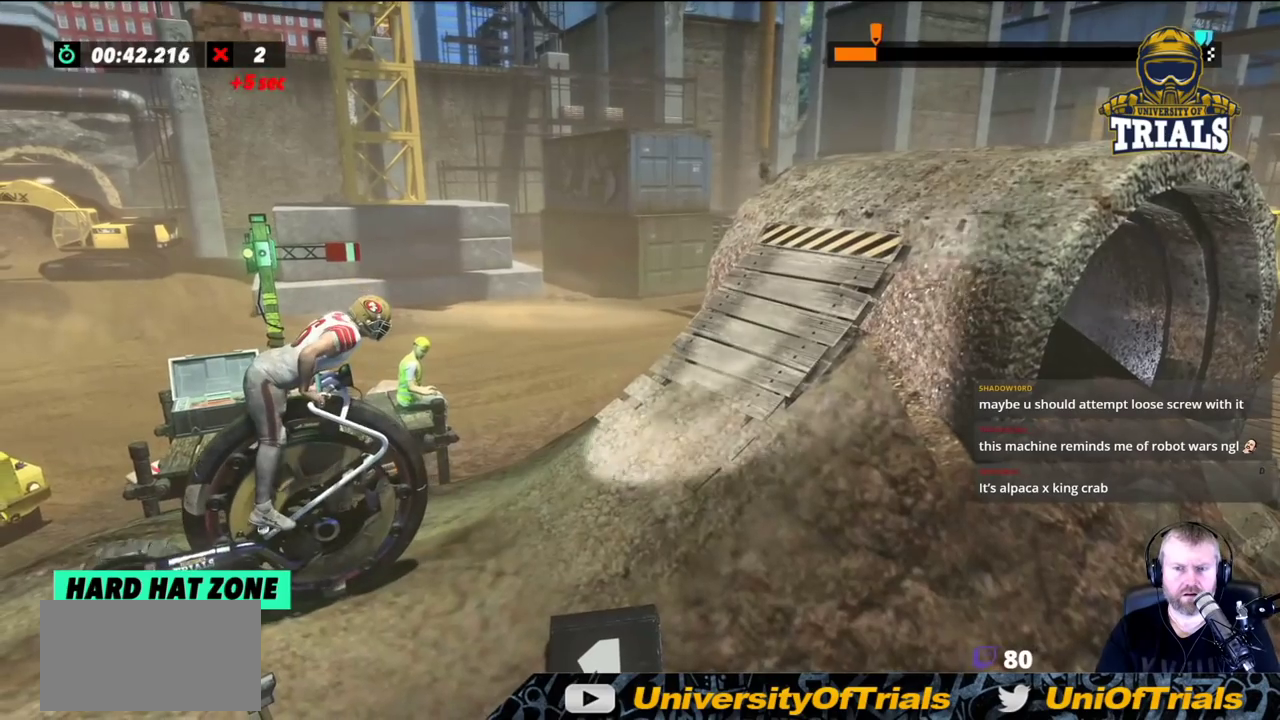
{"buttons": ["R2"], "left_stick": "left", "events": [[350, "R2", "down"], [350, "left_stick", "left"]]}
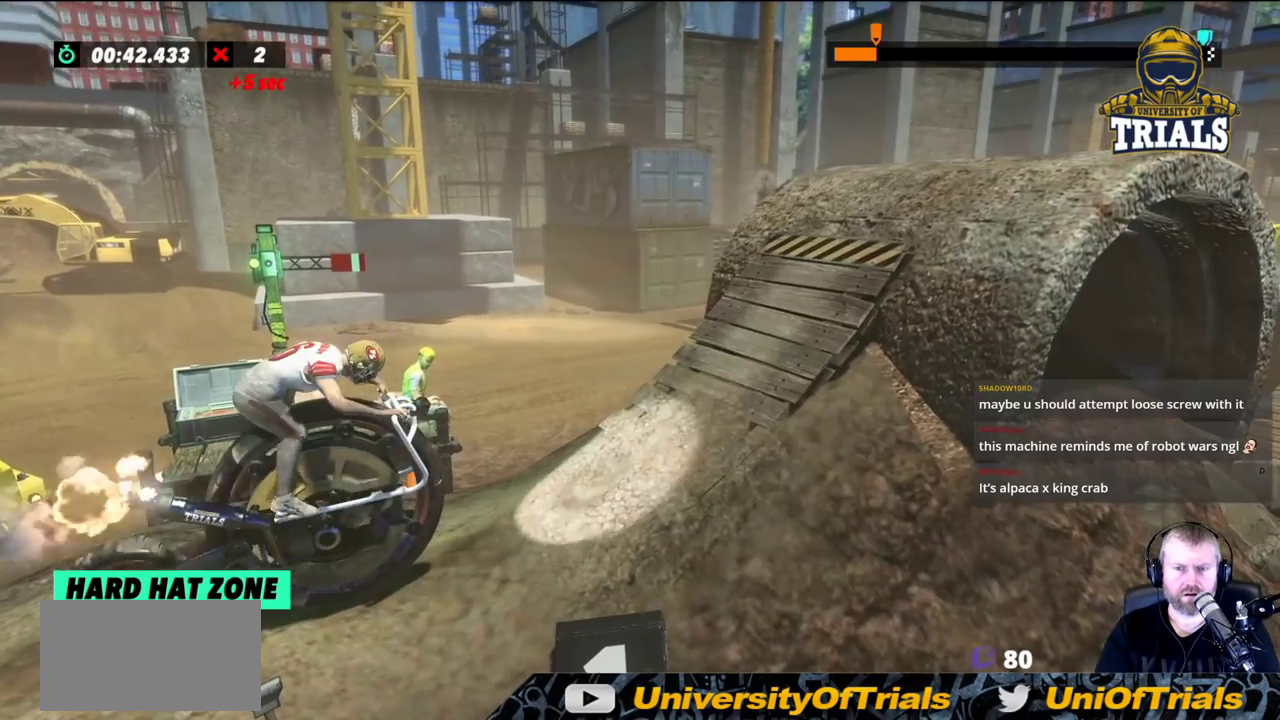
{"buttons": [], "left_stick": "left", "events": [[17, "R2", "up"]]}
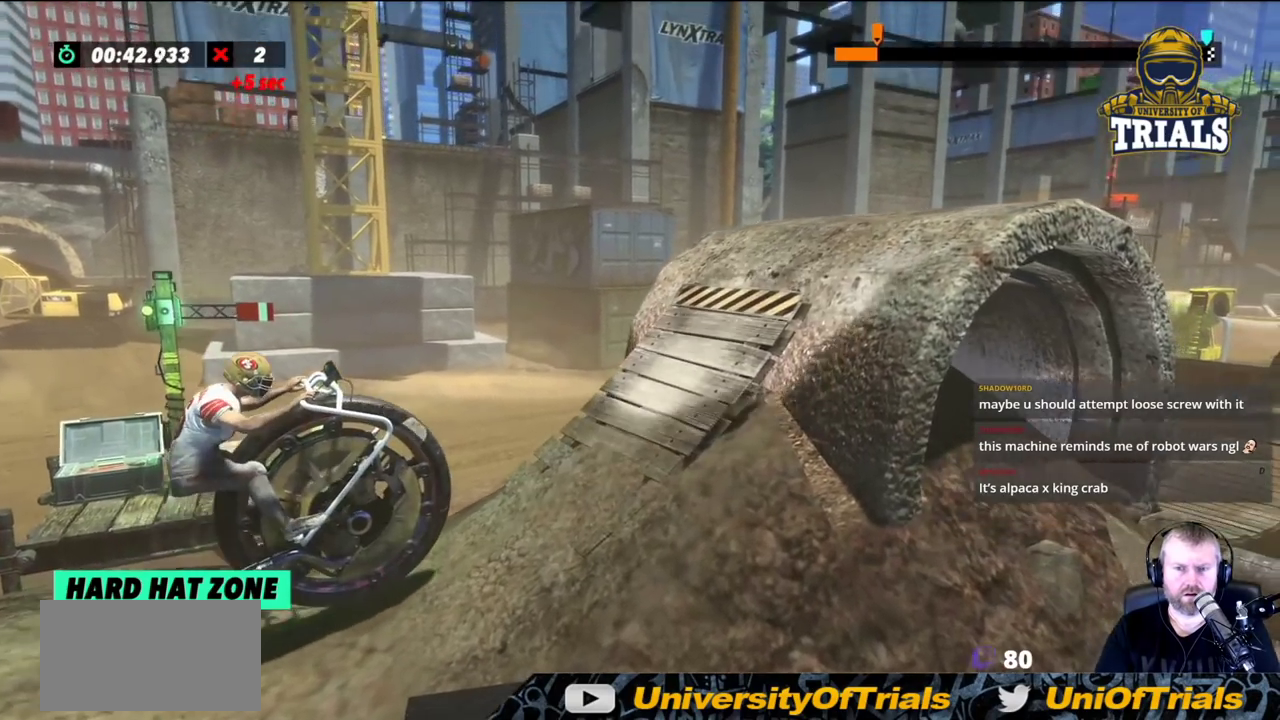
{"buttons": [], "left_stick": "left", "events": [[50, "R2", "down"], [200, "R2", "up"]]}
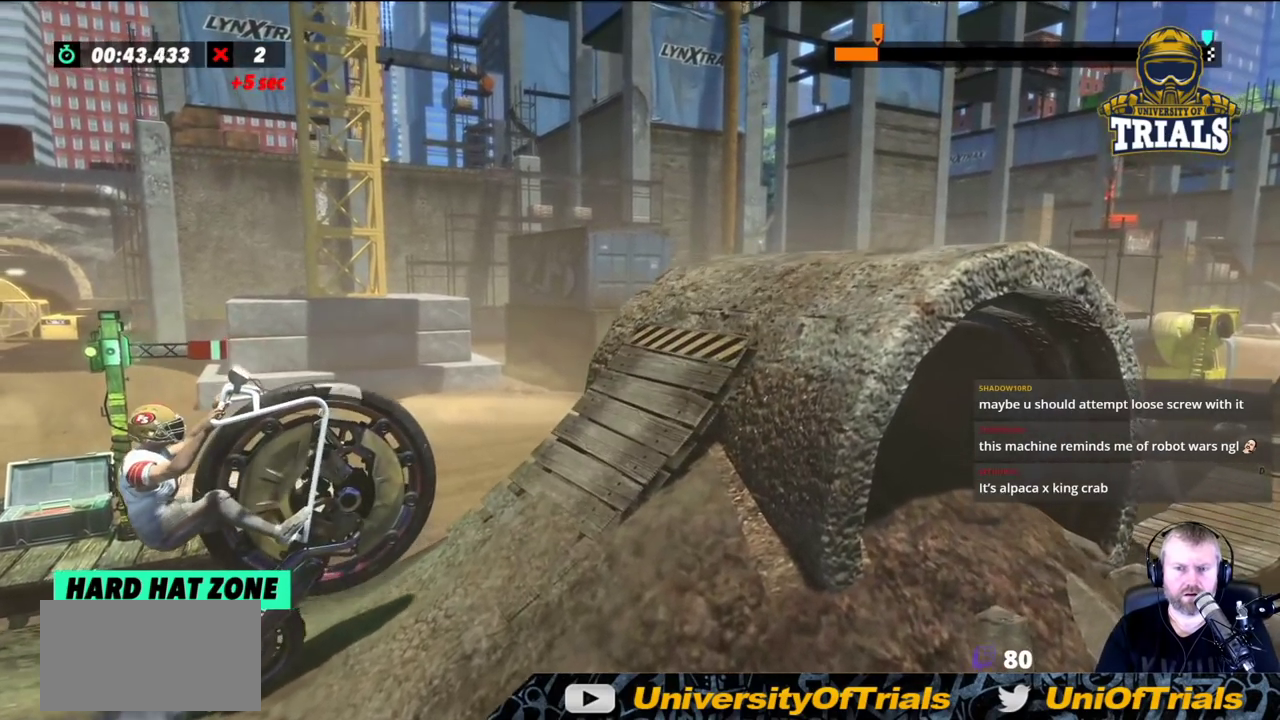
{"buttons": [], "left_stick": "center", "events": [[317, "left_stick", "center"]]}
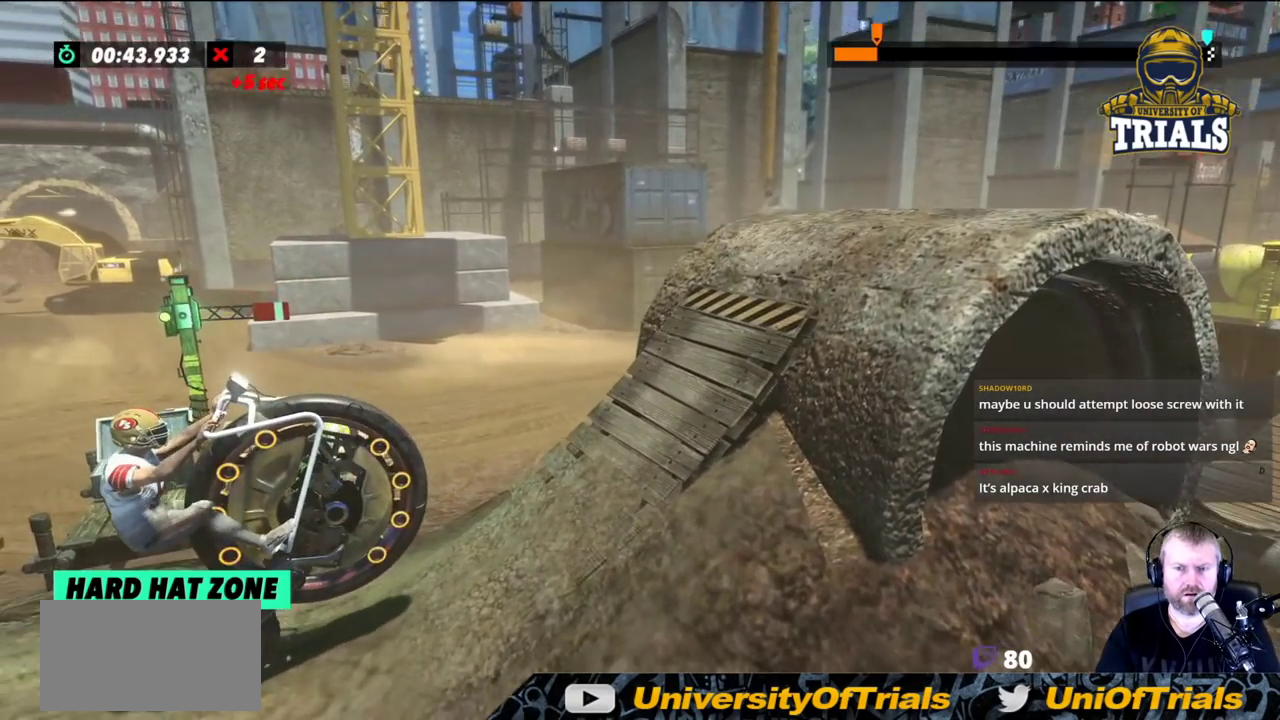
{"buttons": [], "left_stick": "left", "events": [[67, "left_stick", "left"]]}
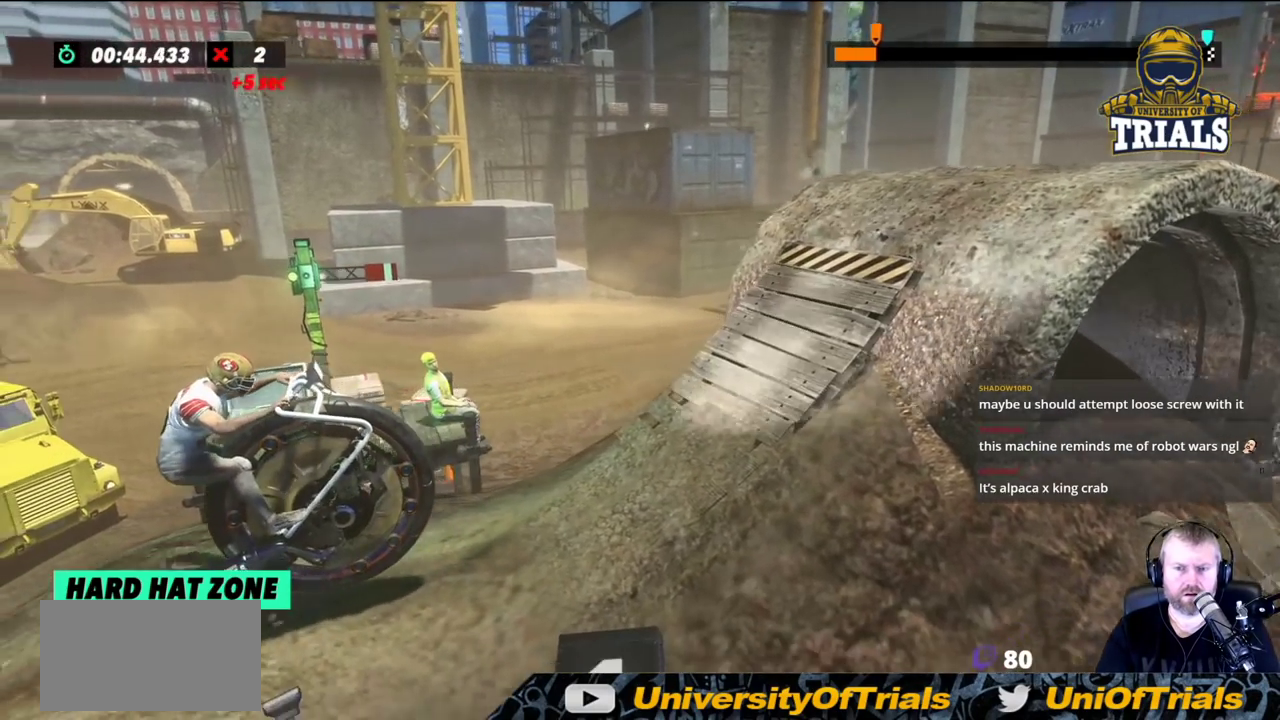
{"buttons": ["R2"], "left_stick": "left"}
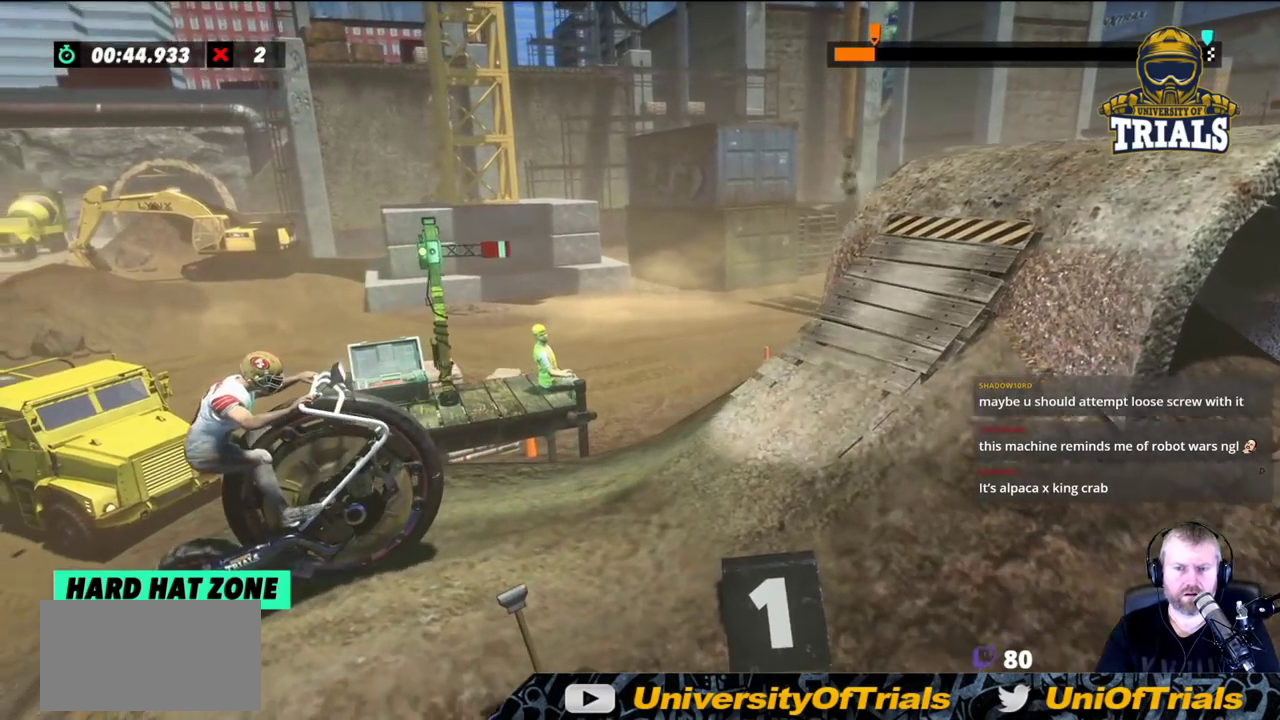
{"buttons": [], "left_stick": "left", "events": [[100, "R2", "up"]]}
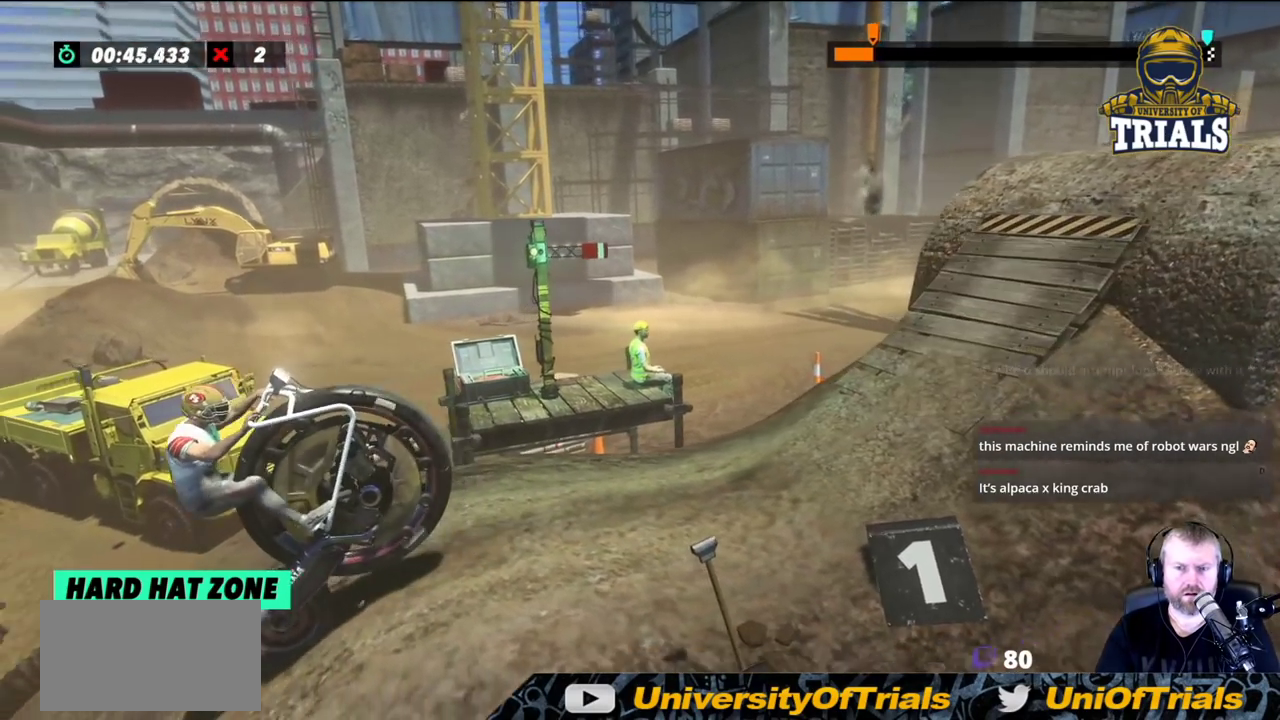
{"buttons": [], "left_stick": "right", "events": [[200, "left_stick", "center"], [500, "left_stick", "right"]]}
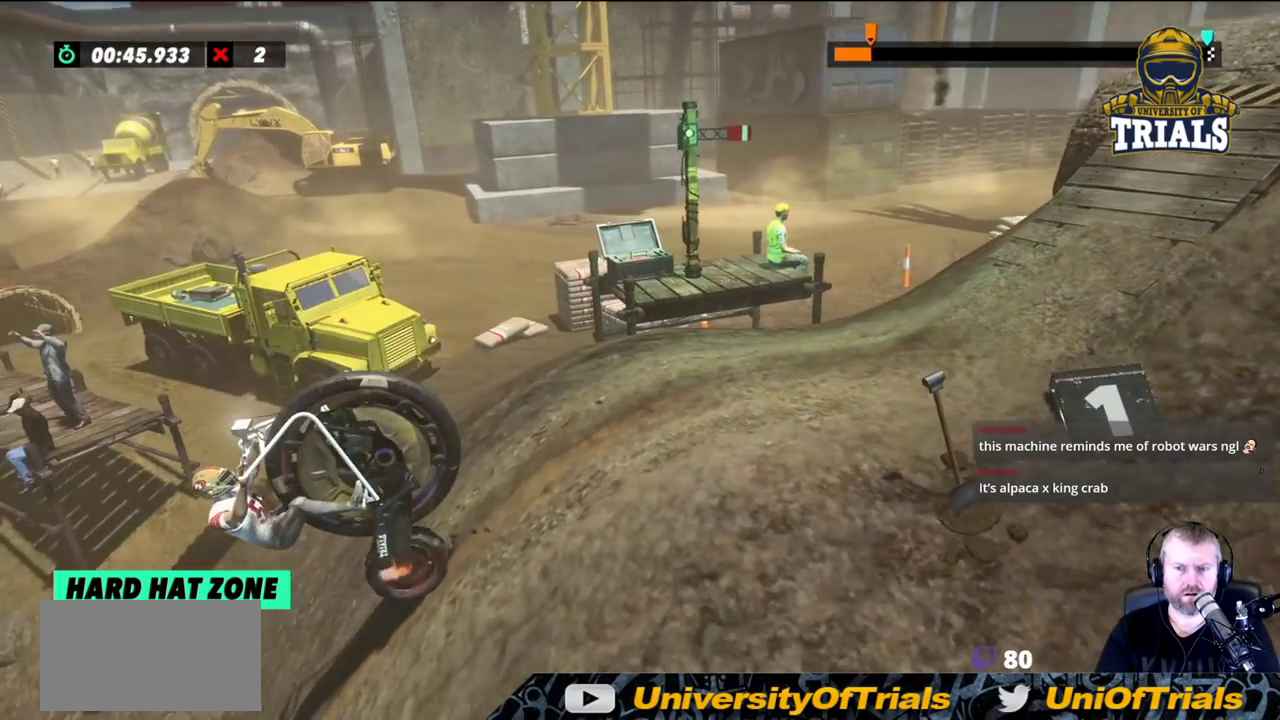
{"buttons": [], "left_stick": "right", "events": [[283, "left_stick", "center"], [467, "left_stick", "right"]]}
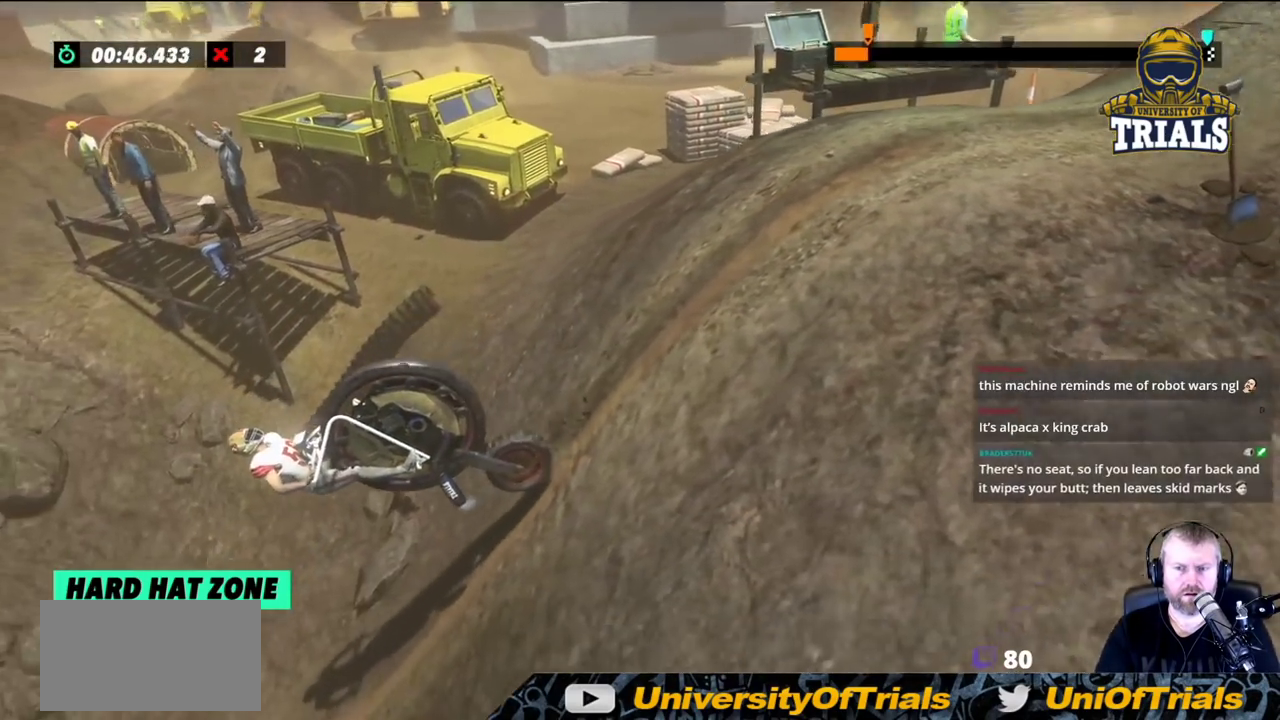
{"buttons": [], "left_stick": "right", "events": []}
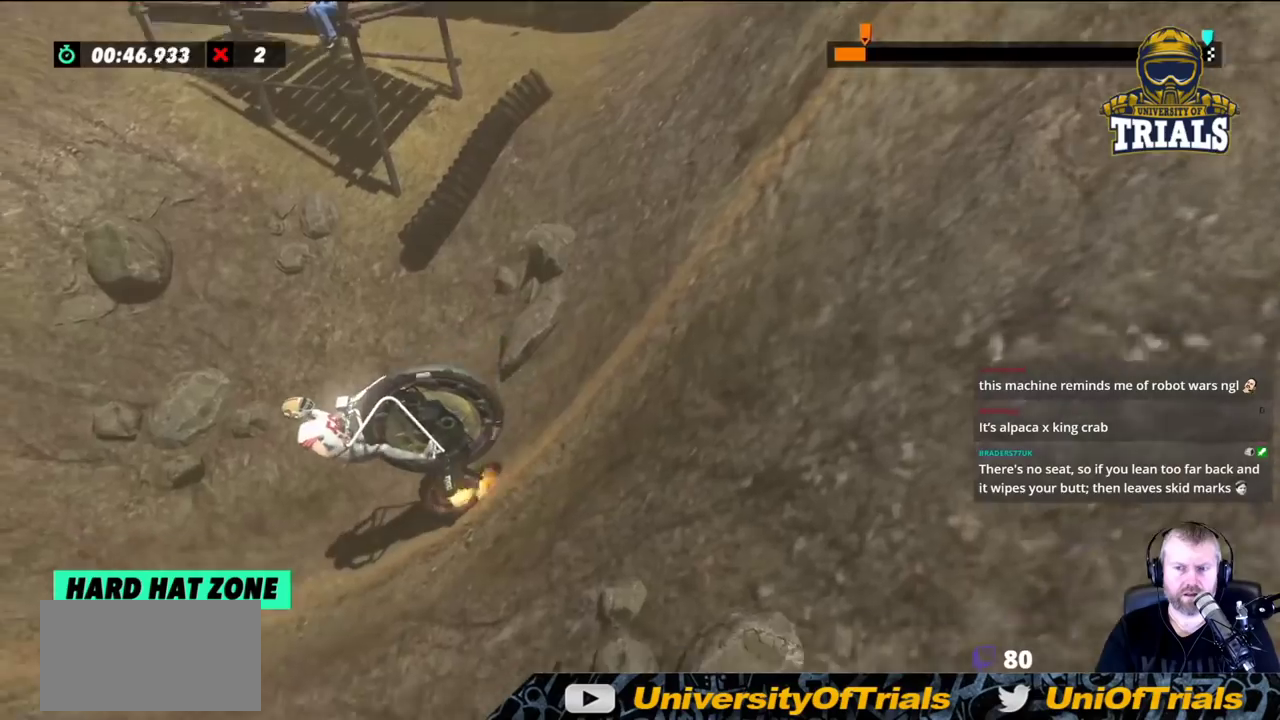
{"buttons": [], "left_stick": "right", "events": []}
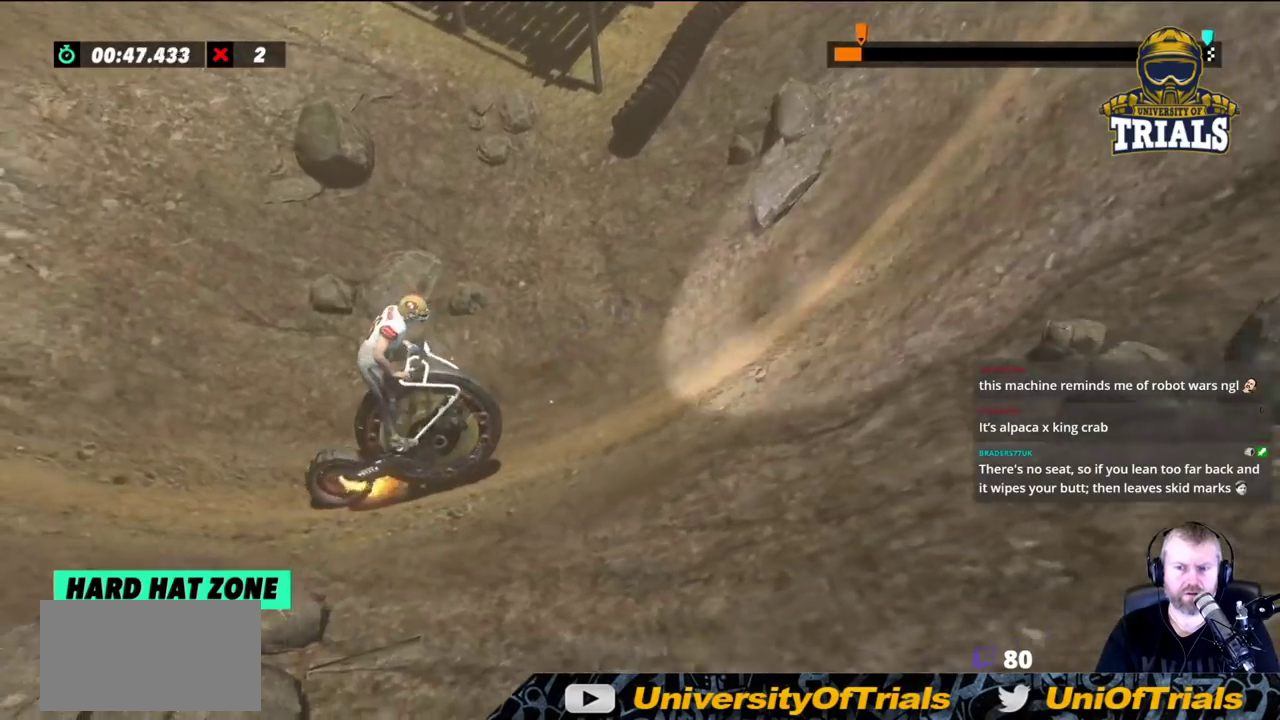
{"buttons": ["R2"], "left_stick": "center", "events": [[50, "R2", "down"], [450, "left_stick", "center"]]}
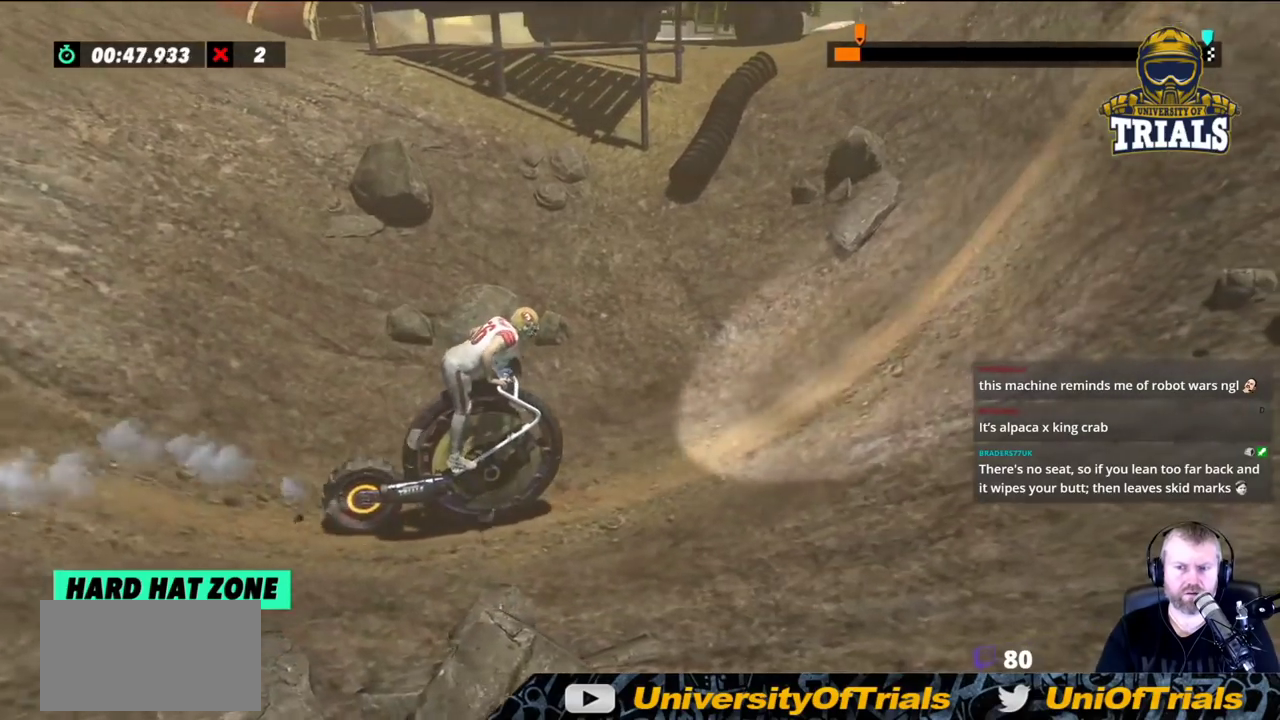
{"buttons": ["R2"], "left_stick": "center", "events": [[67, "left_stick", "left"], [117, "left_stick", "center"]]}
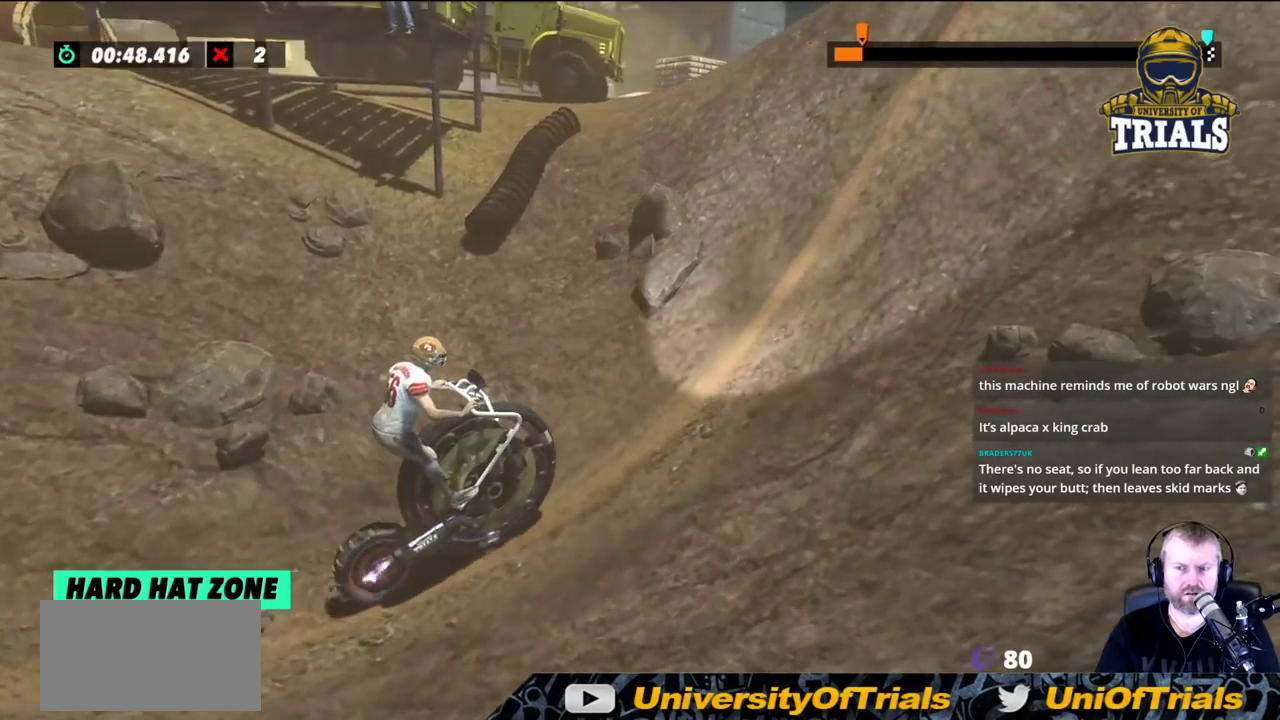
{"buttons": ["R2"], "left_stick": "center", "events": []}
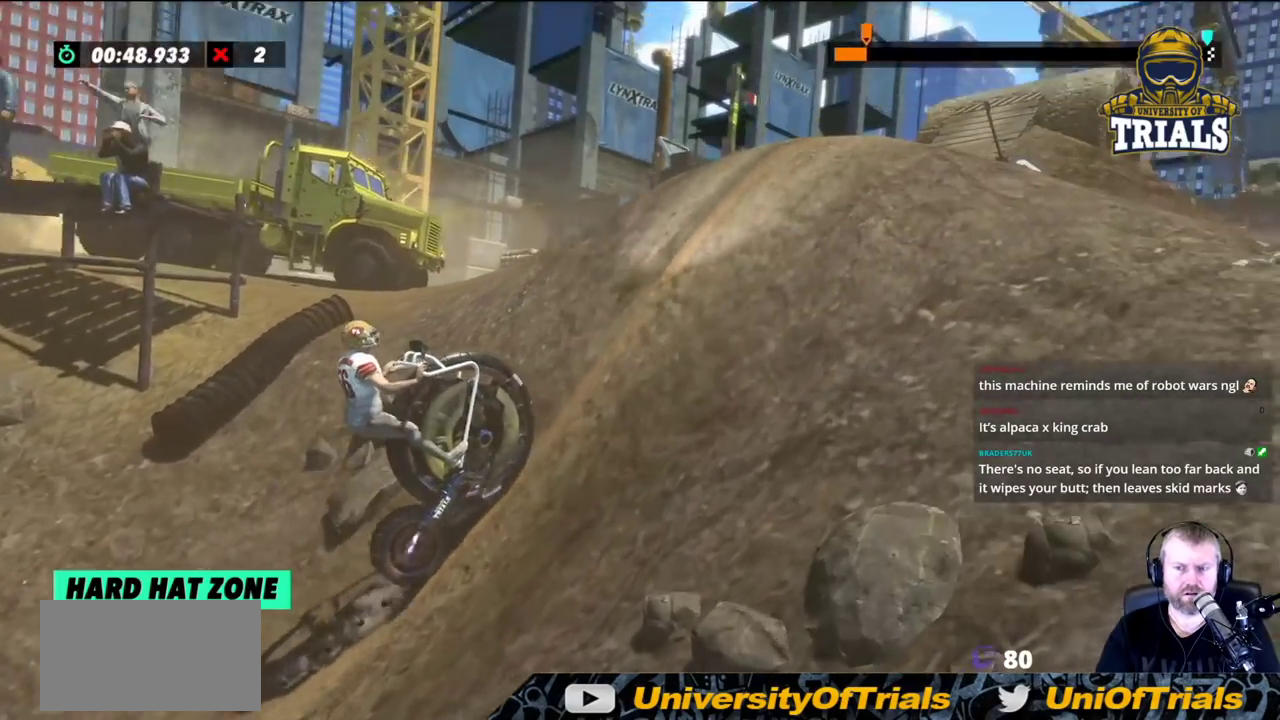
{"buttons": [], "left_stick": "center", "events": [[33, "left_stick", "left"], [100, "left_stick", "center"], [183, "R2", "up"]]}
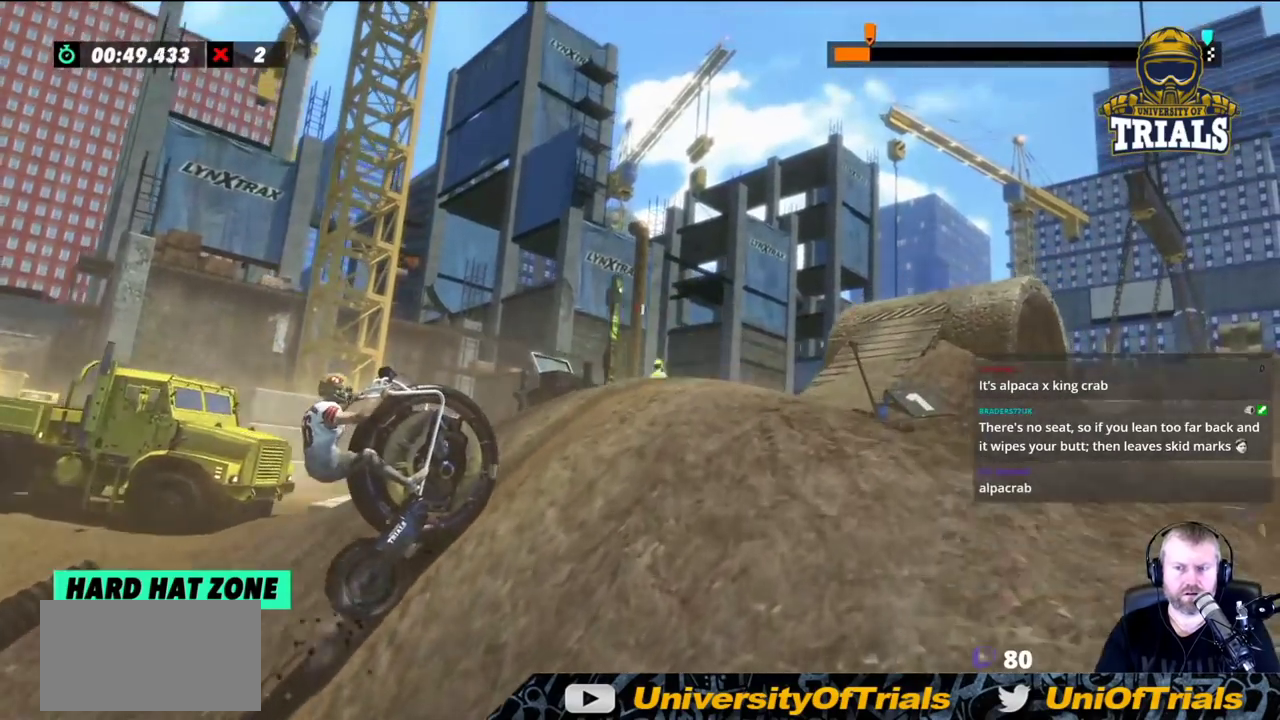
{"buttons": [], "left_stick": "center", "events": [[117, "R2", "down"], [117, "left_stick", "left"], [300, "R2", "up"], [367, "left_stick", "center"]]}
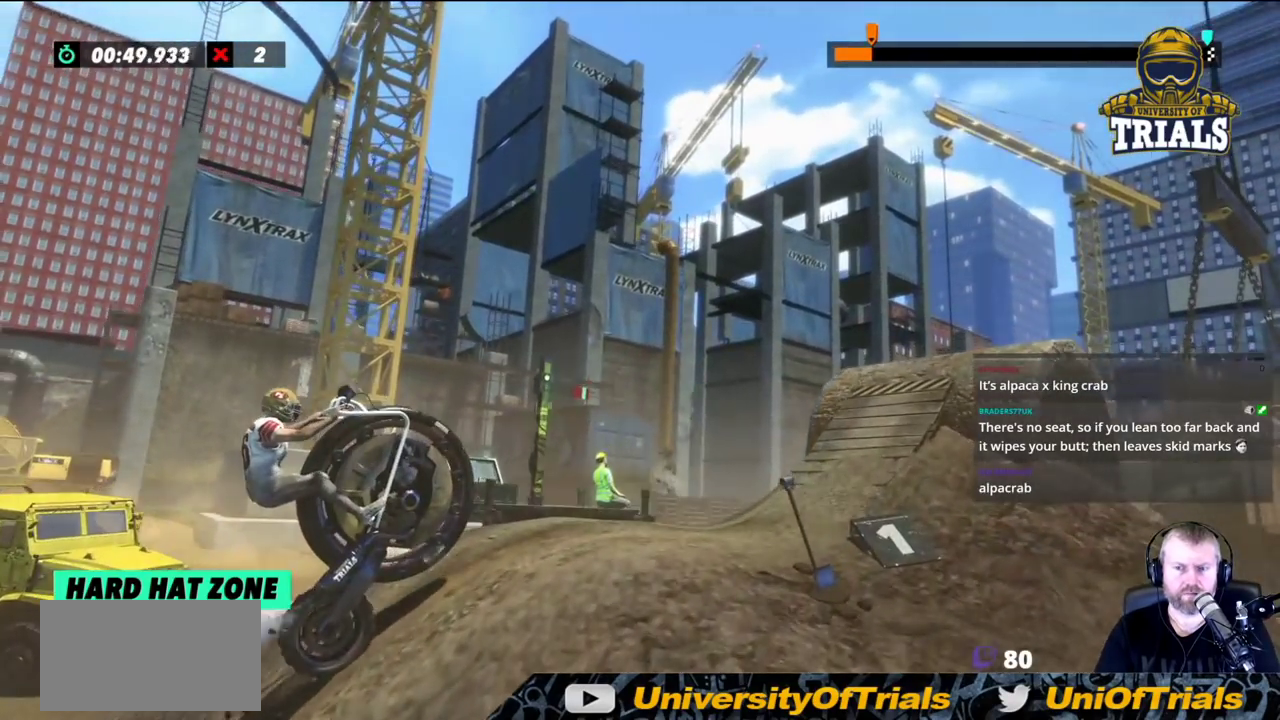
{"buttons": ["R2"], "left_stick": "center", "events": [[100, "R2", "down"], [183, "left_stick", "left"], [283, "R2", "up"], [300, "left_stick", "center"], [467, "R2", "down"]]}
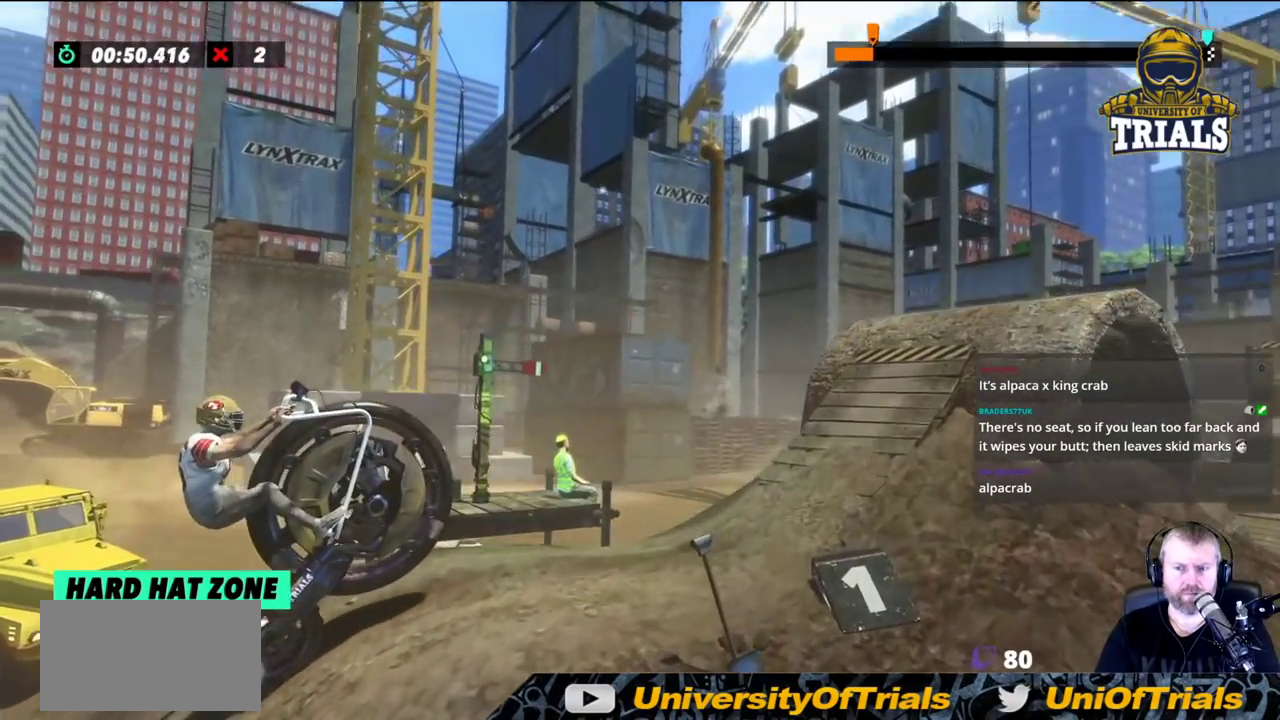
{"buttons": [], "left_stick": "left", "events": [[33, "left_stick", "left"], [133, "R2", "up"], [183, "R2", "down"], [317, "R2", "up"]]}
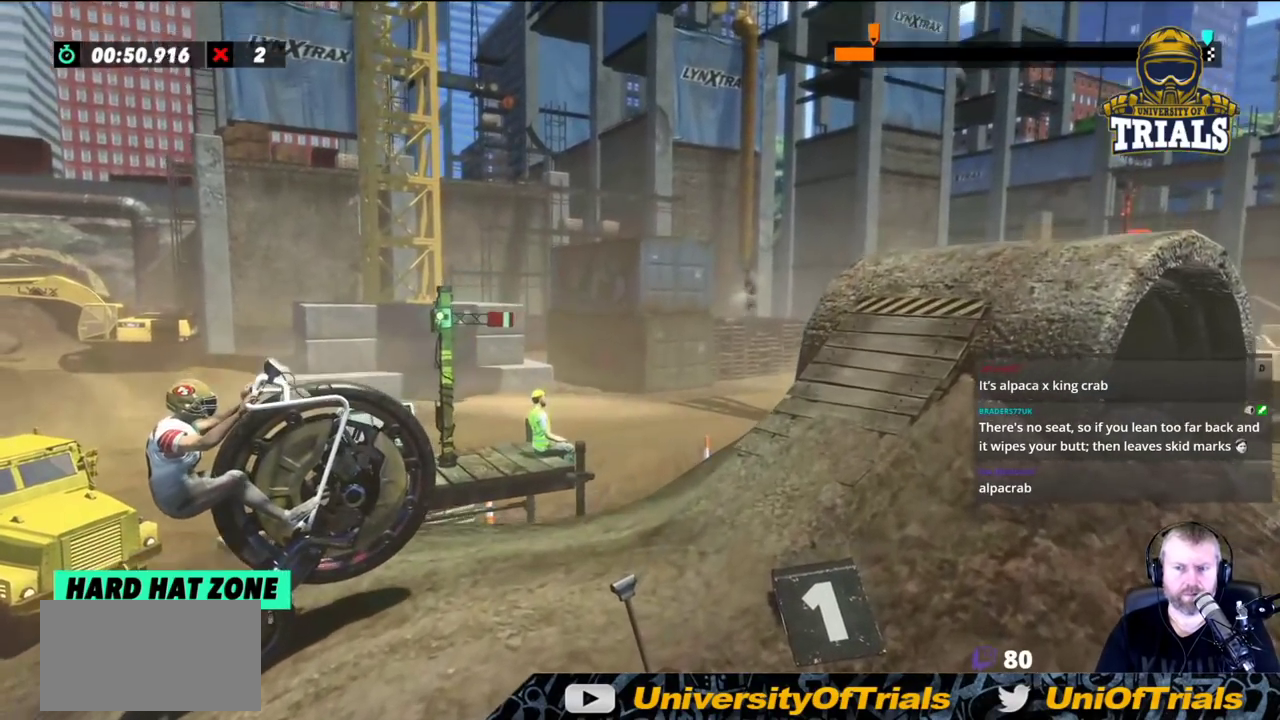
{"buttons": [], "left_stick": "center", "events": [[17, "R2", "down"], [117, "R2", "up"], [167, "left_stick", "center"], [200, "R2", "down"], [317, "R2", "up"]]}
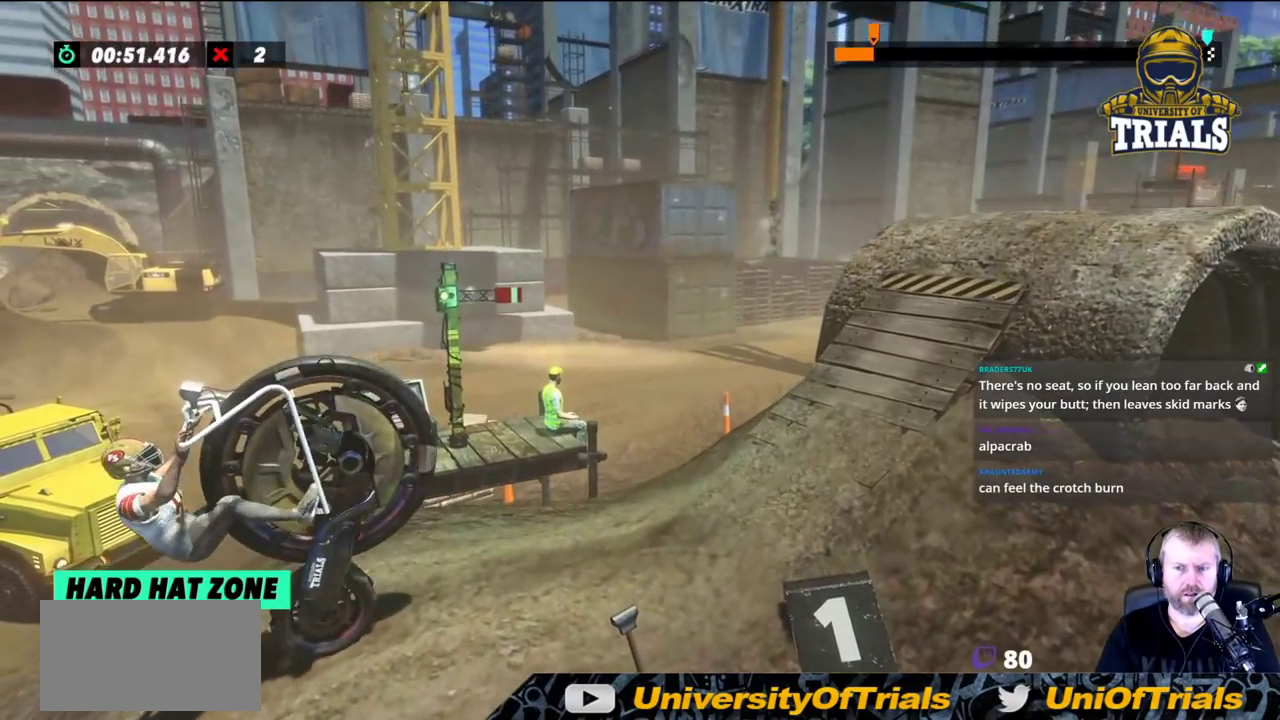
{"buttons": [], "left_stick": "center", "events": []}
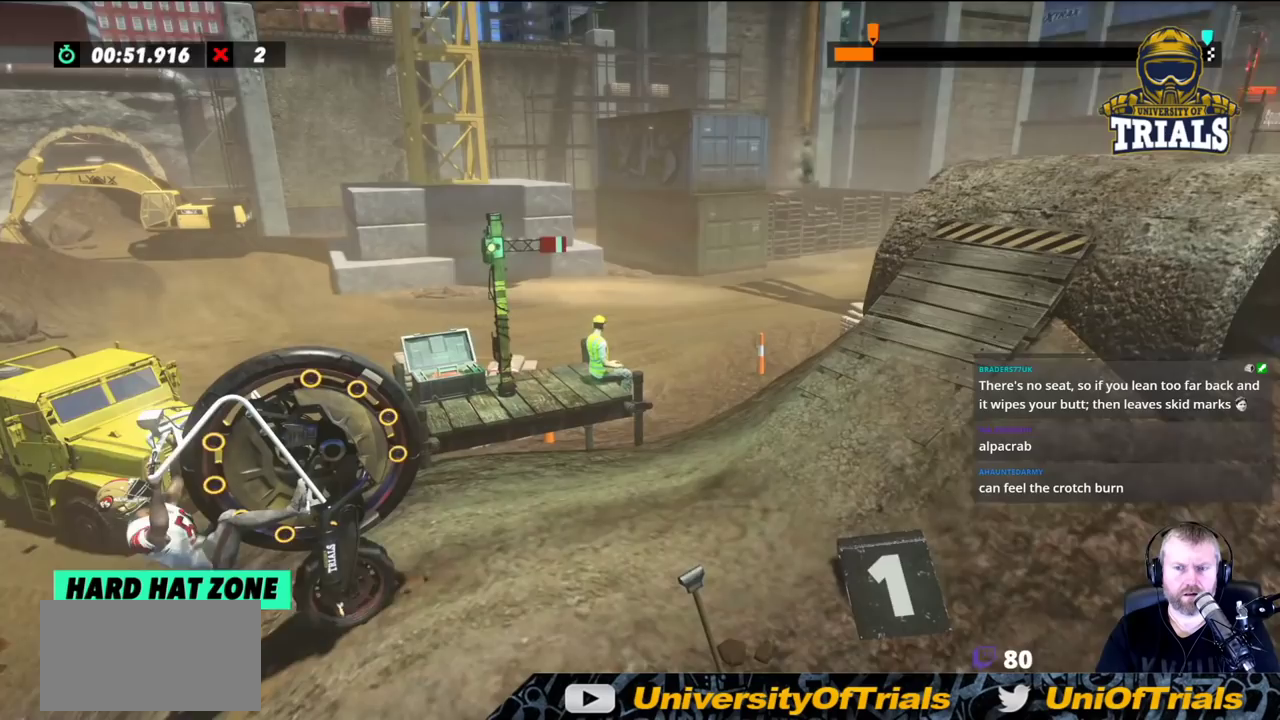
{"buttons": [], "left_stick": "center", "events": [[117, "left_stick", "right"], [383, "left_stick", "center"]]}
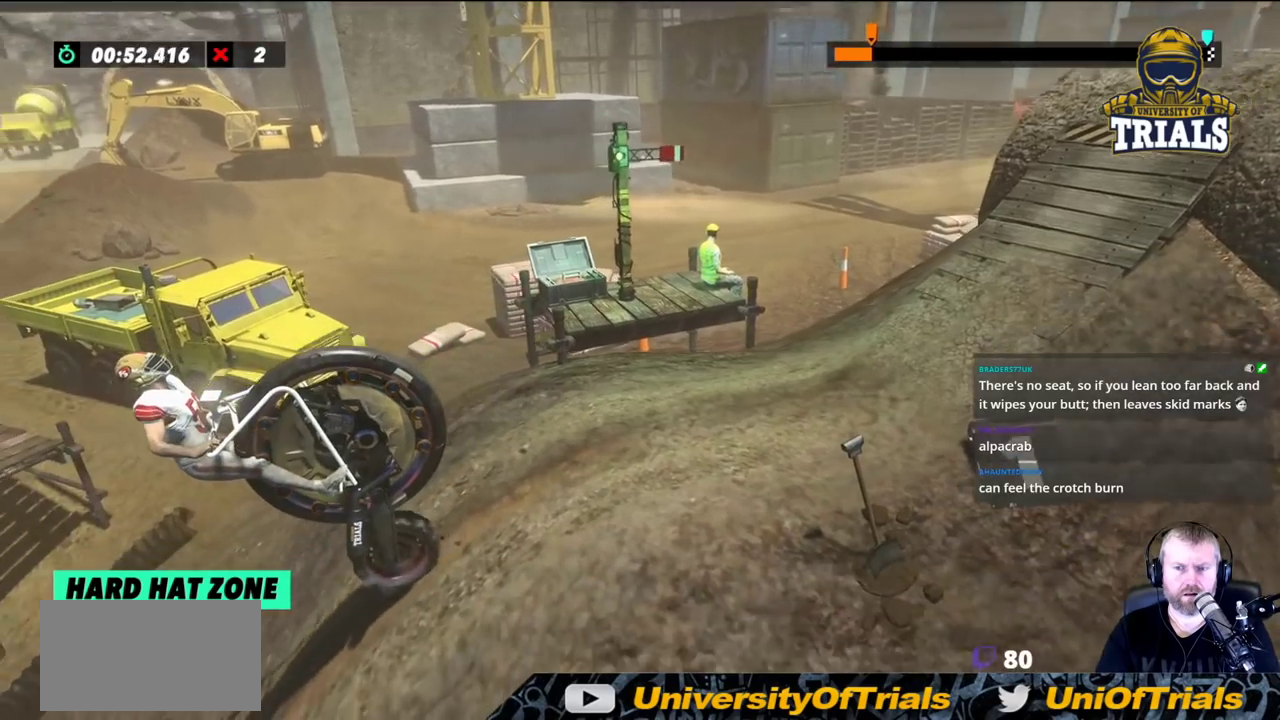
{"buttons": [], "left_stick": "right", "events": [[333, "left_stick", "right"]]}